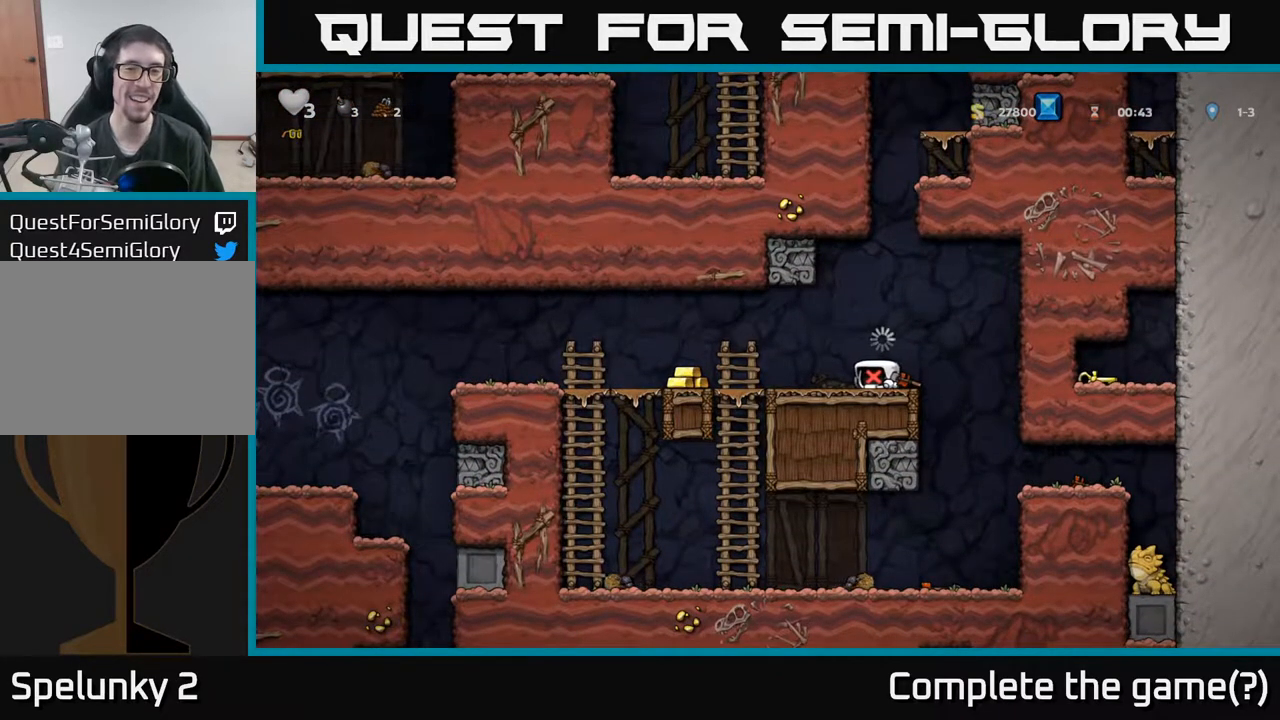
Gameplay with a controller (Xbox layout); each line is a JSON object with the inputs held at the frame after it. "events" lists button and stick changes between this image and that frame as [ms after this image, input, new state], when the widget could be followed in between. Not read: right_stick.
{"buttons": [], "left_stick": "center", "events": [[500, "DPAD_LEFT", "up"]]}
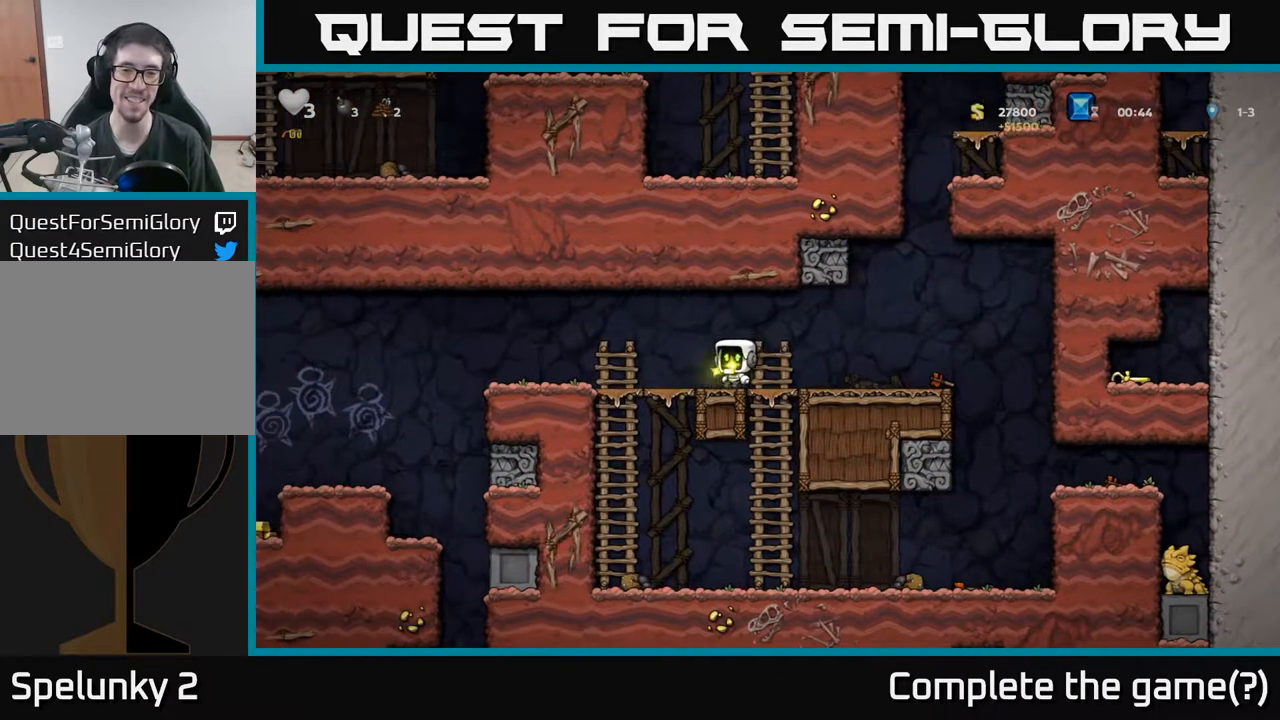
{"buttons": ["DPAD_DOWN"], "left_stick": "center", "events": [[83, "DPAD_RIGHT", "down"], [400, "DPAD_DOWN", "down"], [433, "DPAD_RIGHT", "up"]]}
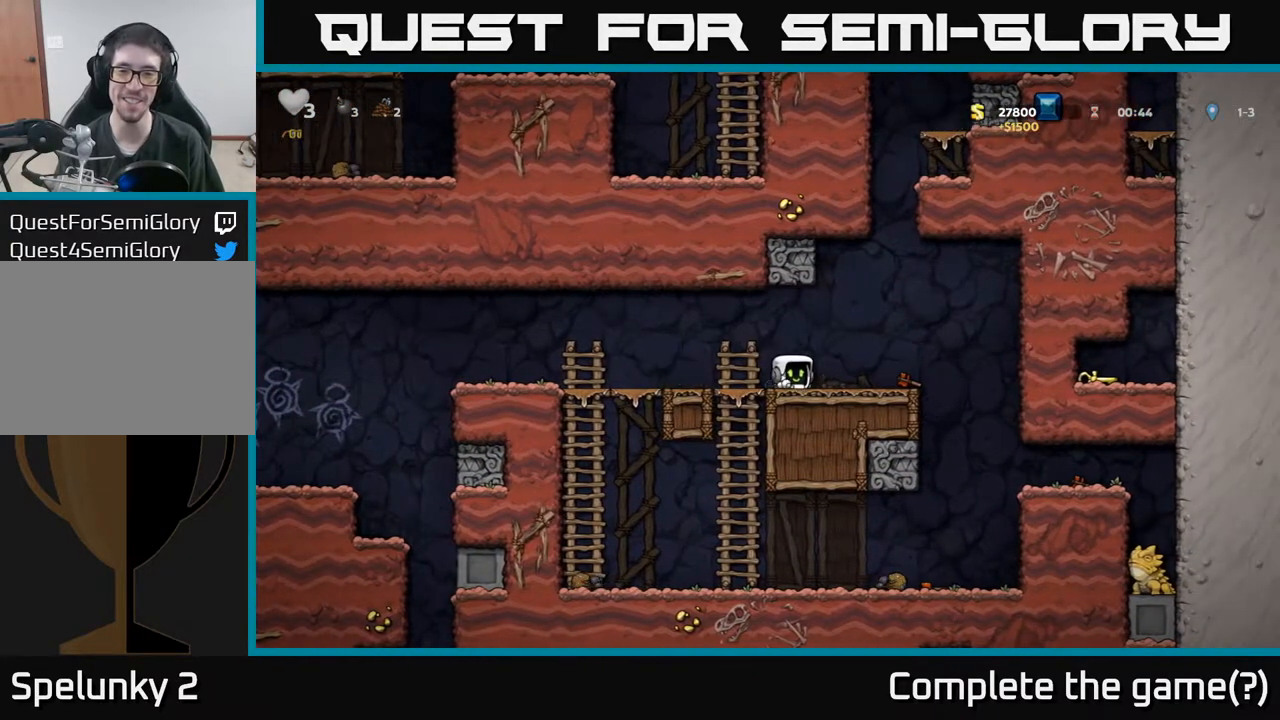
{"buttons": ["DPAD_RIGHT"], "left_stick": "center", "events": [[17, "L1", "down"], [117, "L1", "up"], [167, "DPAD_DOWN", "up"], [250, "DPAD_RIGHT", "down"], [317, "DPAD_DOWN", "down"], [317, "DPAD_RIGHT", "up"], [483, "DPAD_DOWN", "up"], [483, "DPAD_RIGHT", "down"]]}
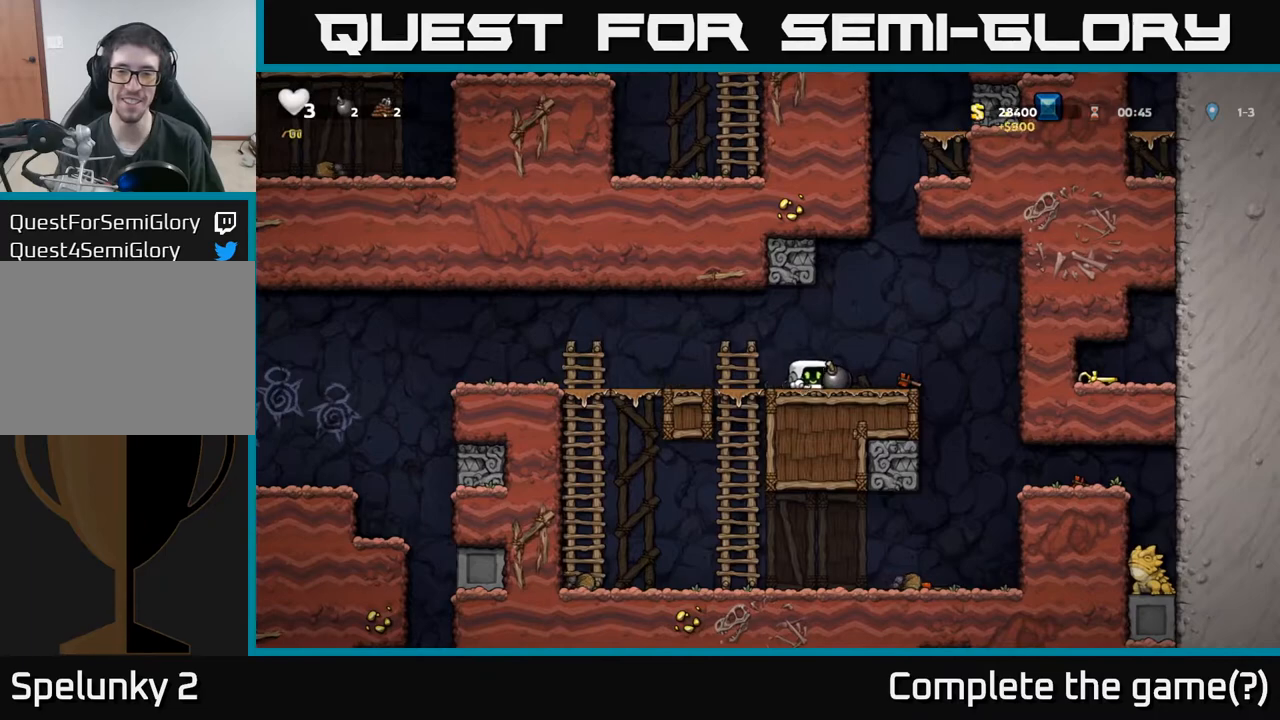
{"buttons": ["DPAD_LEFT"], "left_stick": "center", "events": [[67, "DPAD_DOWN", "down"], [83, "DPAD_RIGHT", "up"], [183, "X", "down"], [300, "DPAD_DOWN", "up"], [333, "X", "up"], [433, "DPAD_LEFT", "down"]]}
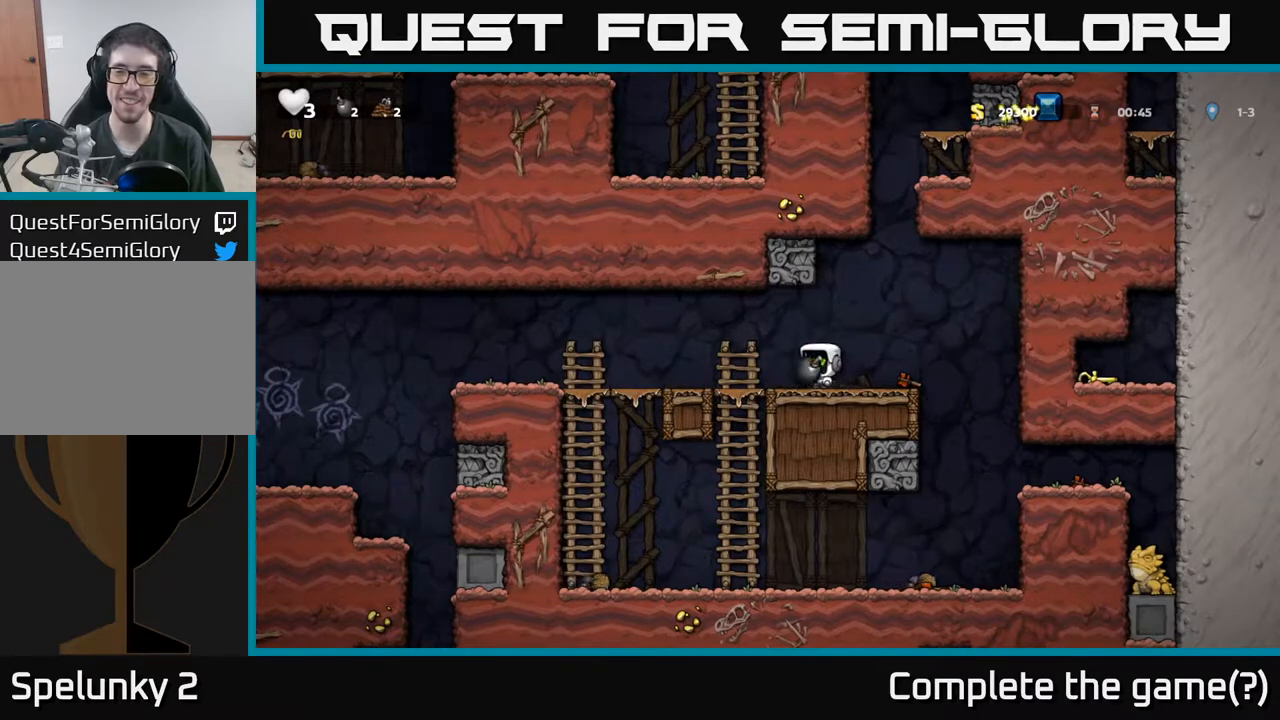
{"buttons": [], "left_stick": "center", "events": [[83, "DPAD_LEFT", "up"], [117, "DPAD_RIGHT", "down"], [217, "DPAD_RIGHT", "up"]]}
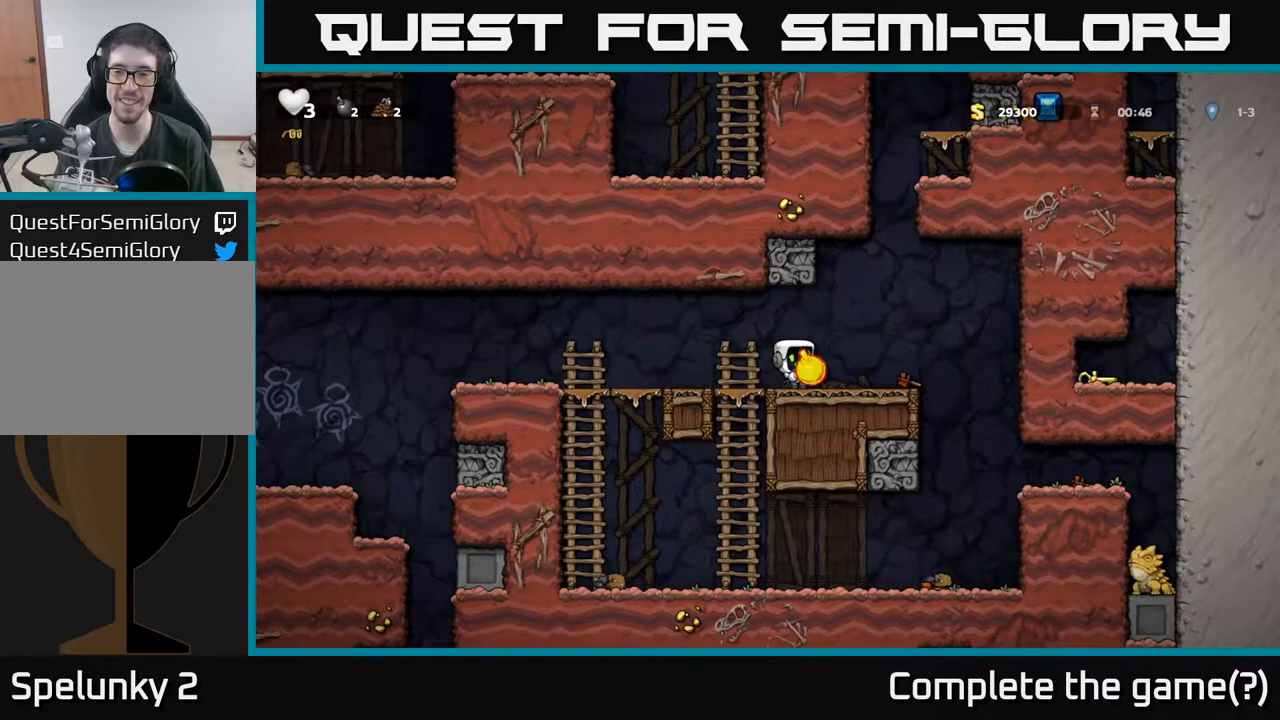
{"buttons": [], "left_stick": "center", "events": []}
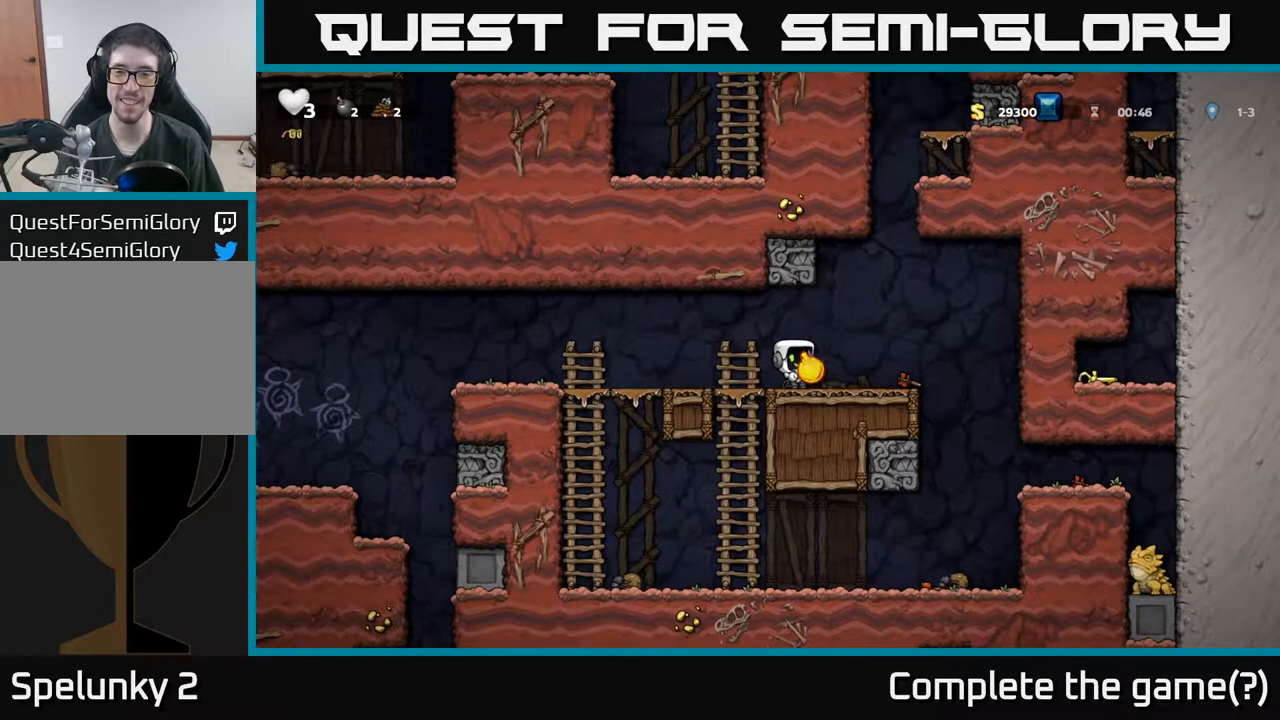
{"buttons": [], "left_stick": "center", "events": [[200, "X", "down"], [367, "X", "up"]]}
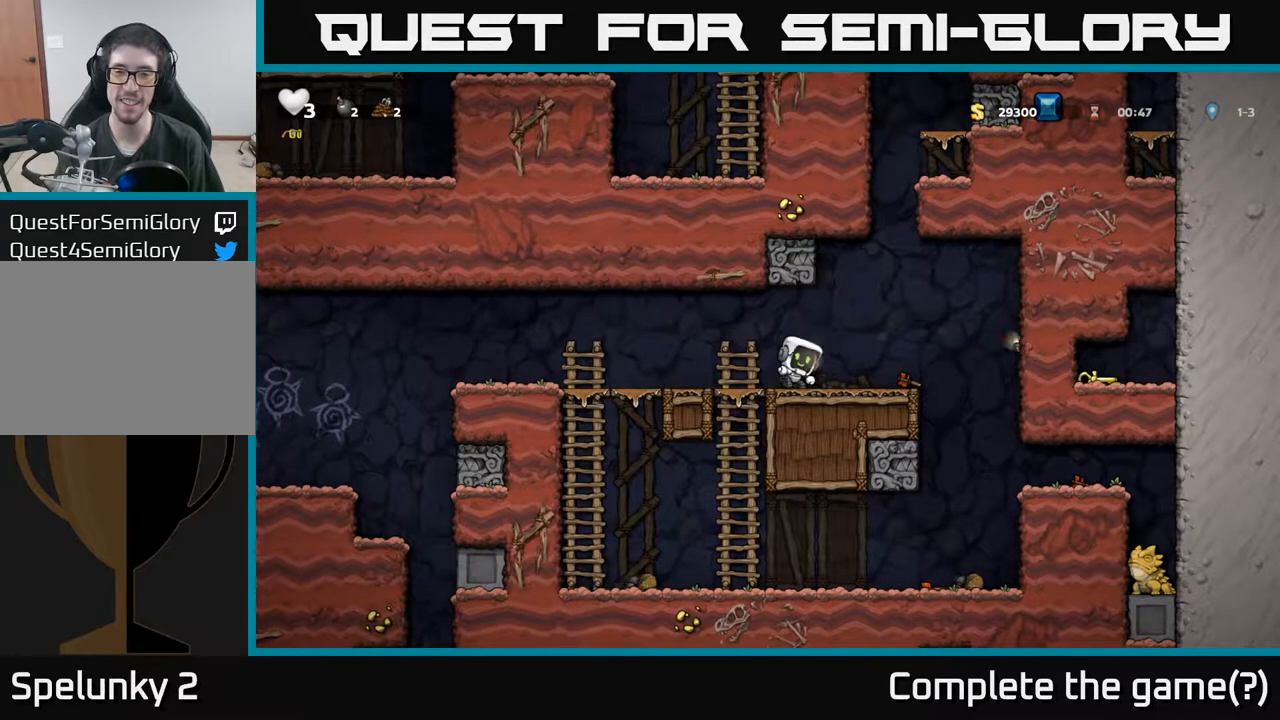
{"buttons": [], "left_stick": "center", "events": []}
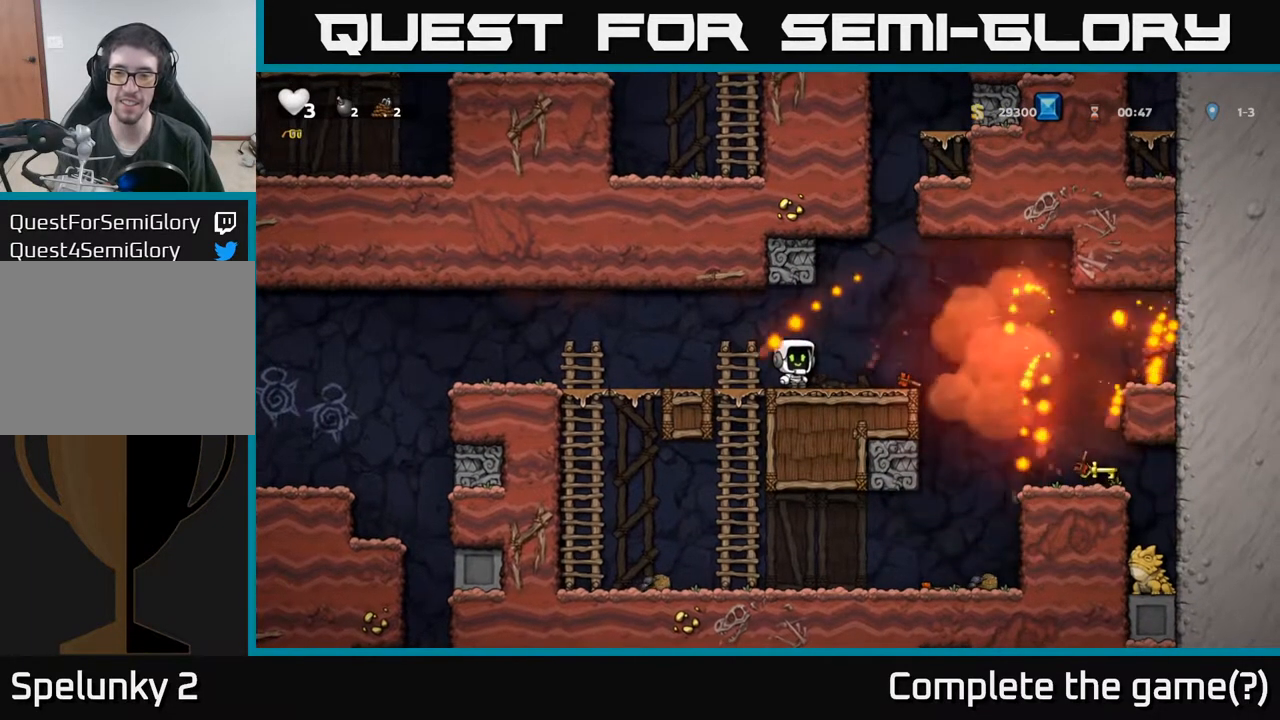
{"buttons": ["DPAD_RIGHT"], "left_stick": "center", "events": [[33, "DPAD_RIGHT", "down"], [200, "A", "down"], [300, "A", "up"]]}
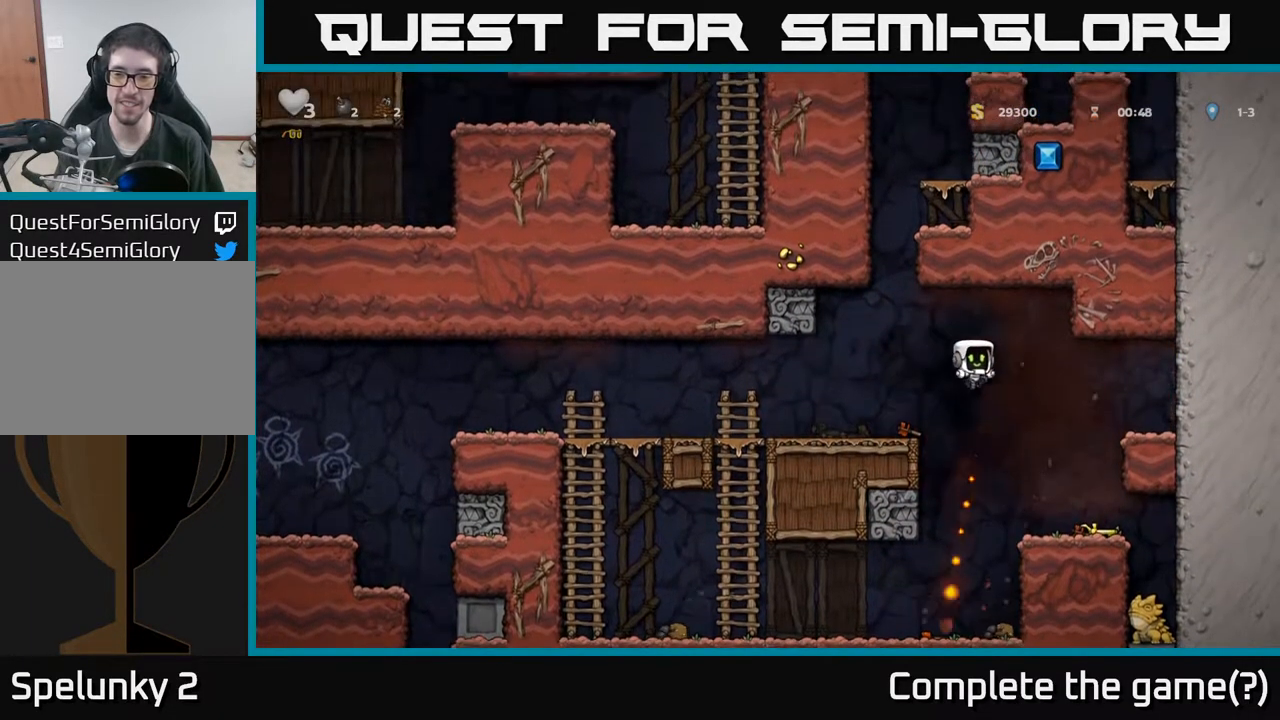
{"buttons": ["X", "DPAD_DOWN"], "left_stick": "center", "events": [[217, "DPAD_DOWN", "down"], [233, "DPAD_RIGHT", "up"], [383, "X", "down"]]}
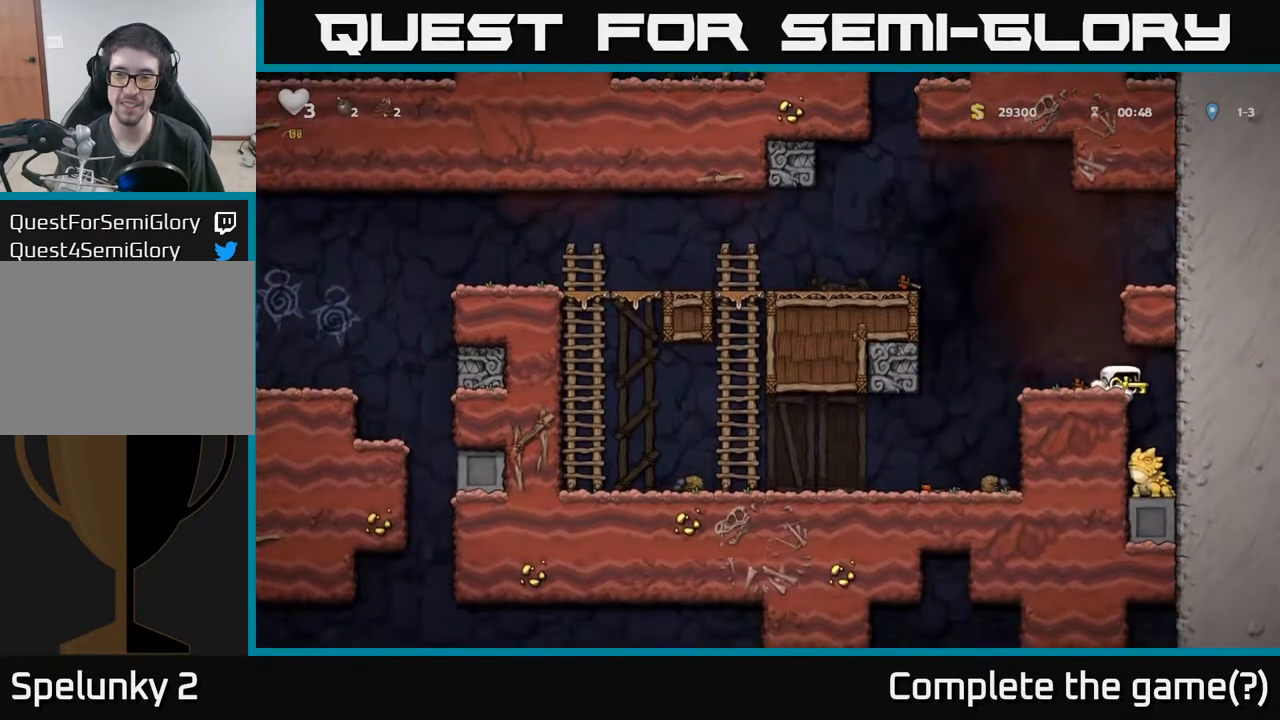
{"buttons": [], "left_stick": "center", "events": [[17, "X", "up"], [67, "DPAD_DOWN", "up"], [100, "DPAD_LEFT", "down"], [417, "DPAD_LEFT", "up"]]}
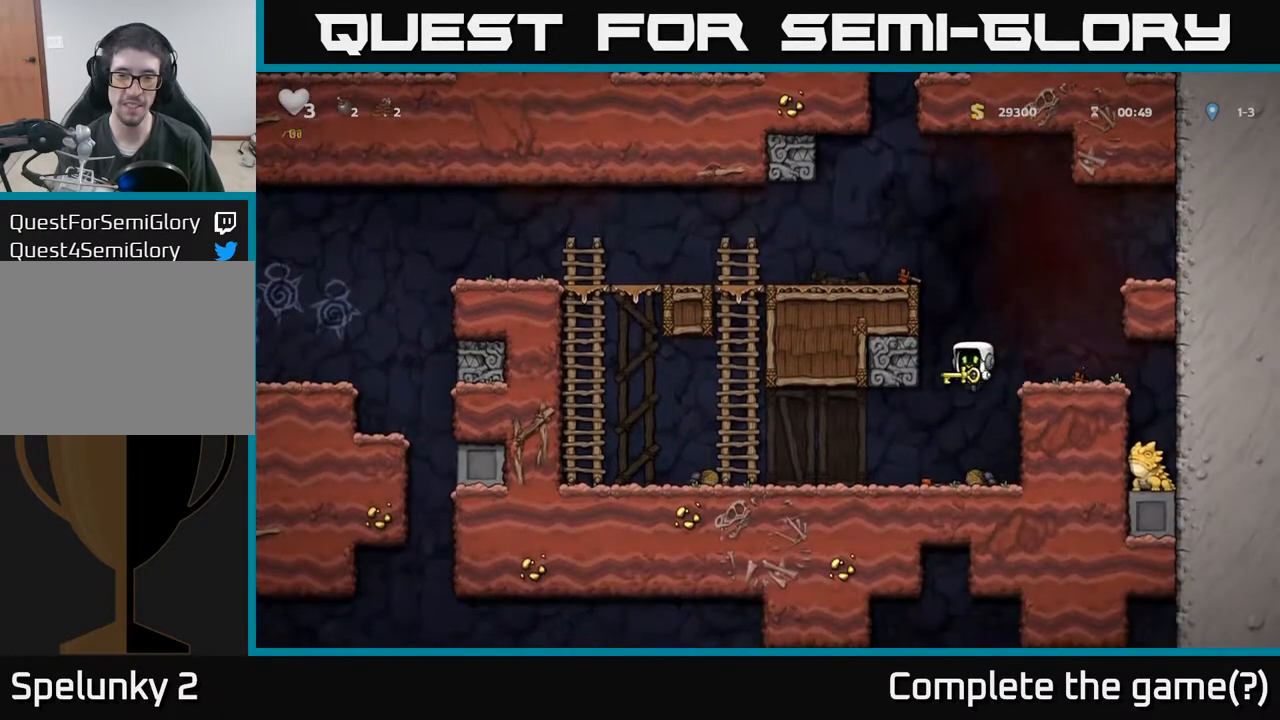
{"buttons": ["A", "DPAD_LEFT"], "left_stick": "center", "events": [[133, "DPAD_LEFT", "down"], [483, "A", "down"]]}
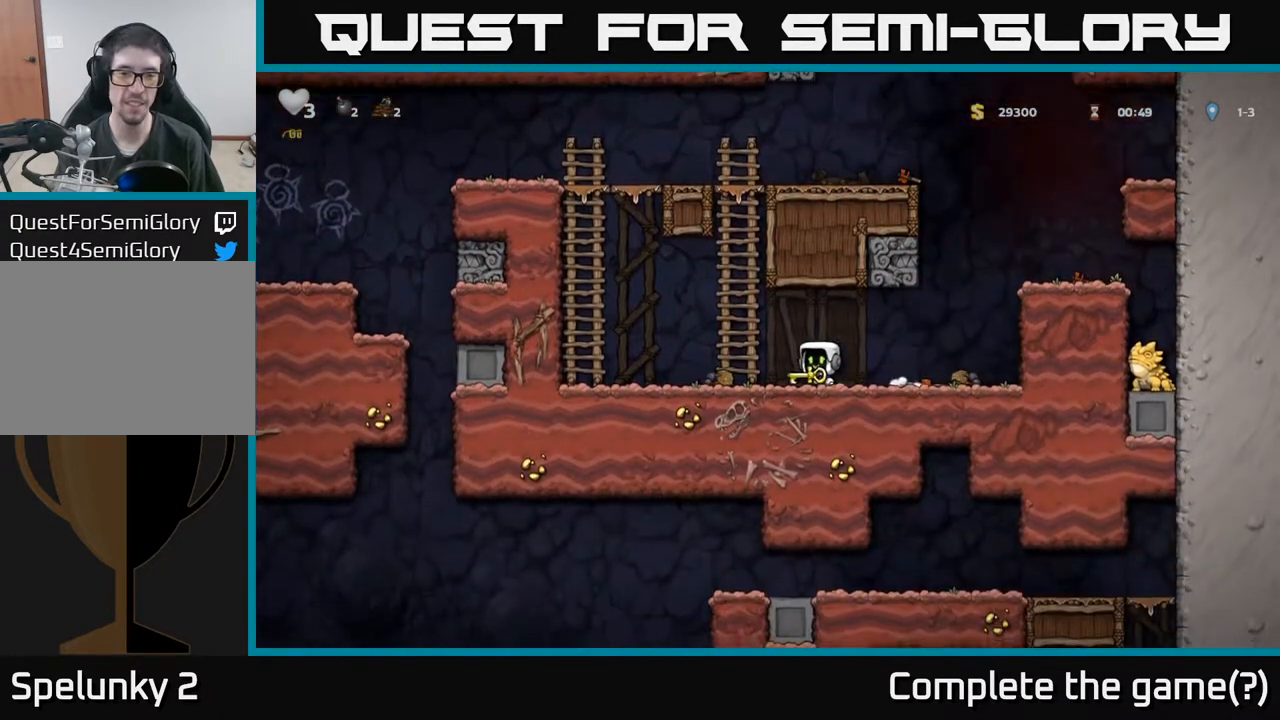
{"buttons": ["DPAD_UP"], "left_stick": "center", "events": [[133, "A", "up"], [133, "DPAD_LEFT", "up"], [133, "DPAD_UP", "down"], [233, "A", "down"], [400, "A", "up"]]}
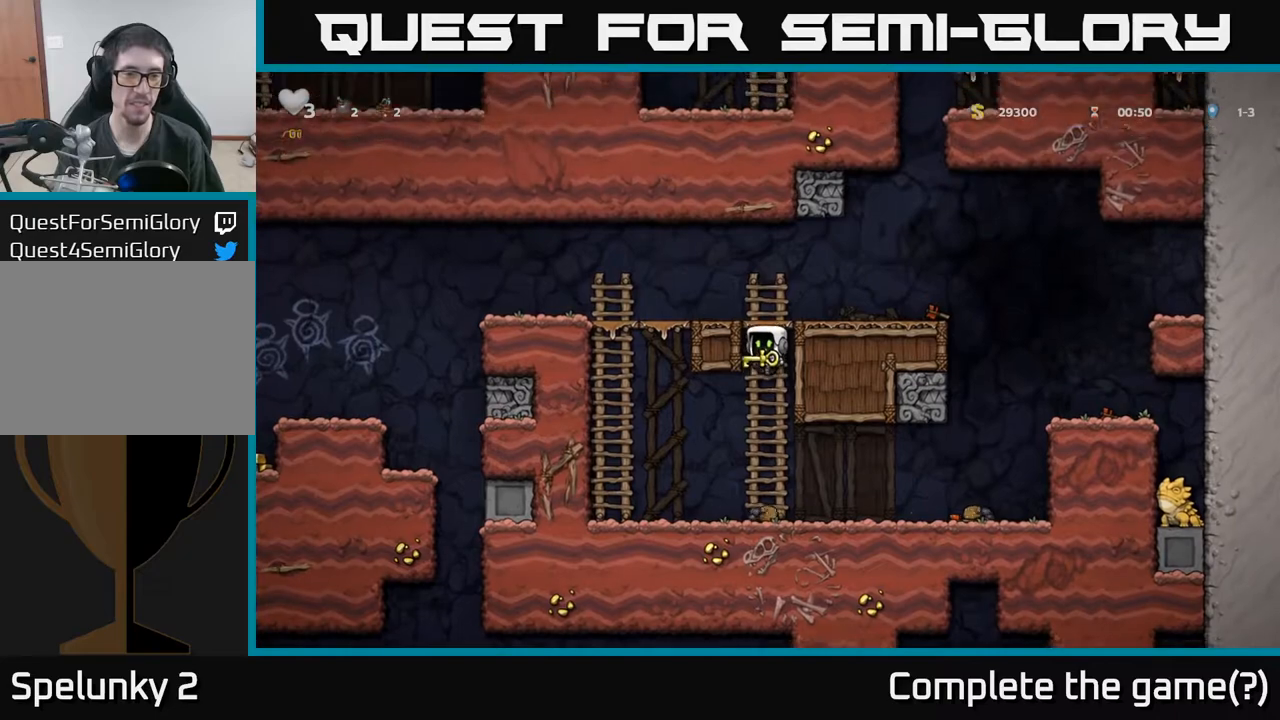
{"buttons": ["DPAD_LEFT"], "left_stick": "center", "events": [[67, "A", "down"], [100, "DPAD_LEFT", "down"], [133, "DPAD_UP", "up"], [233, "A", "up"]]}
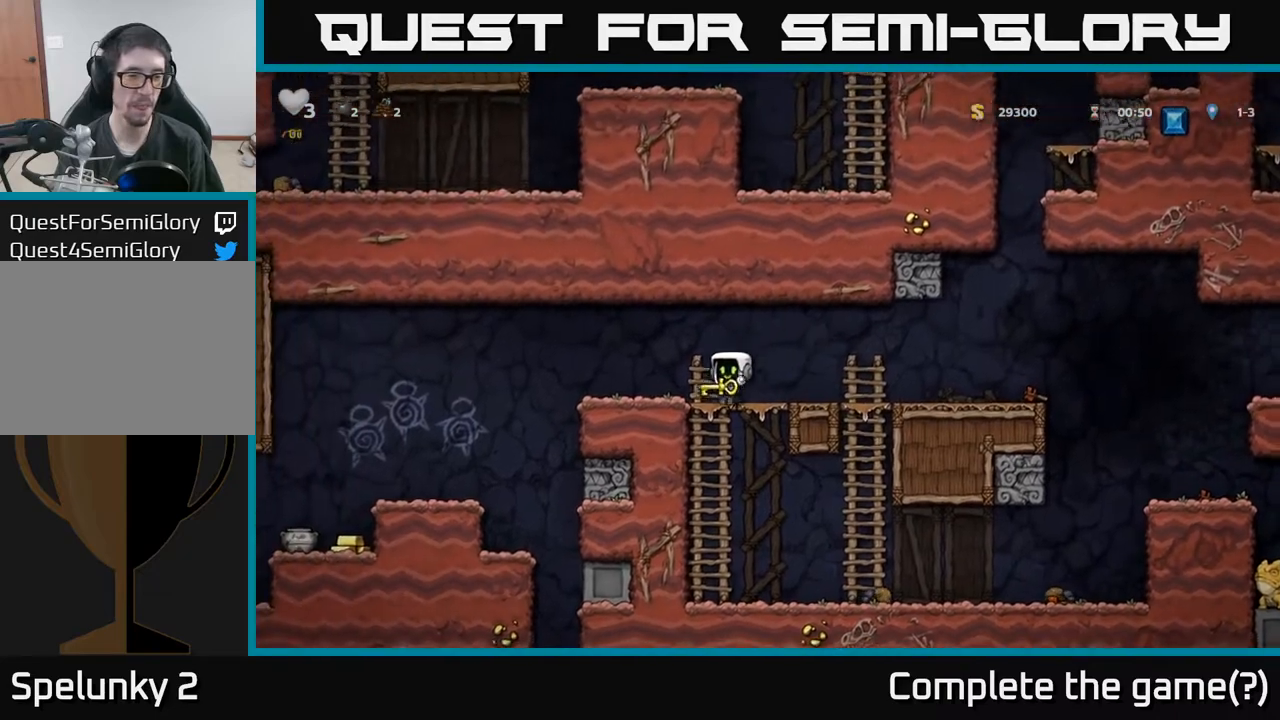
{"buttons": [], "left_stick": "center", "events": [[100, "DPAD_LEFT", "up"], [183, "A", "down"], [317, "DPAD_DOWN", "down"], [333, "A", "up"], [367, "X", "down"], [433, "X", "up"], [483, "DPAD_DOWN", "up"]]}
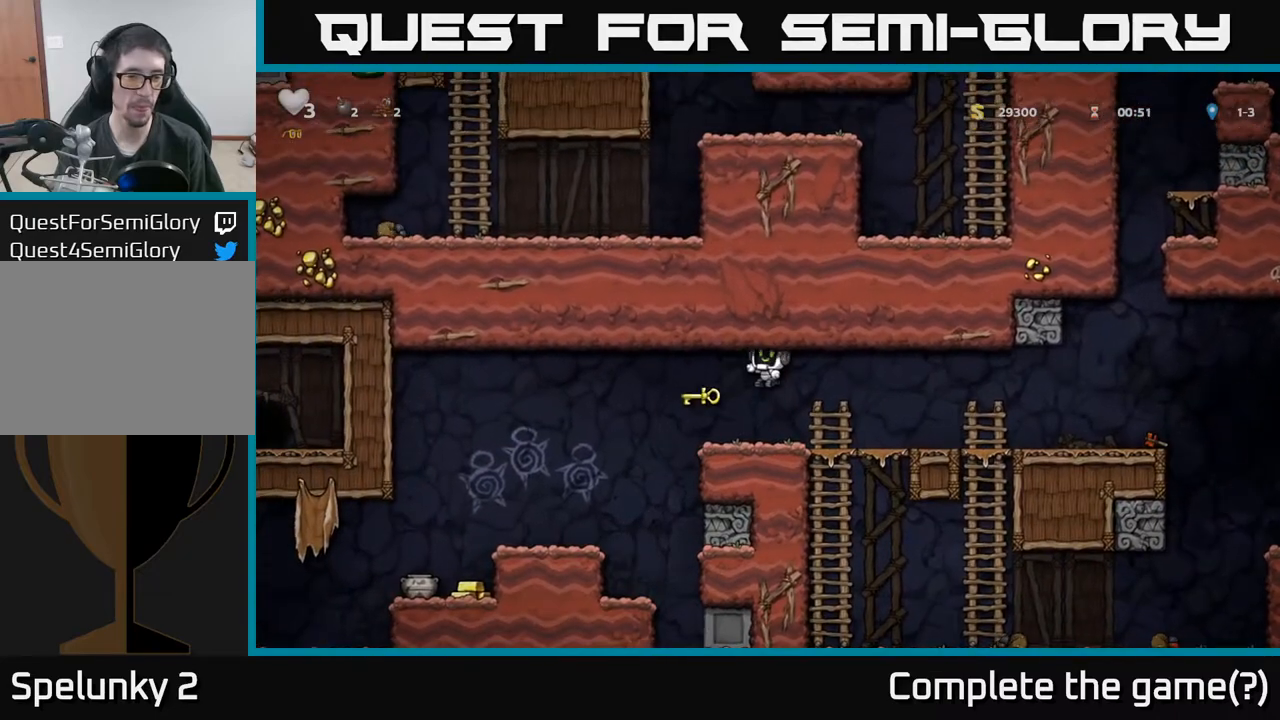
{"buttons": ["A", "DPAD_LEFT"], "left_stick": "center", "events": [[367, "DPAD_LEFT", "down"], [467, "A", "down"]]}
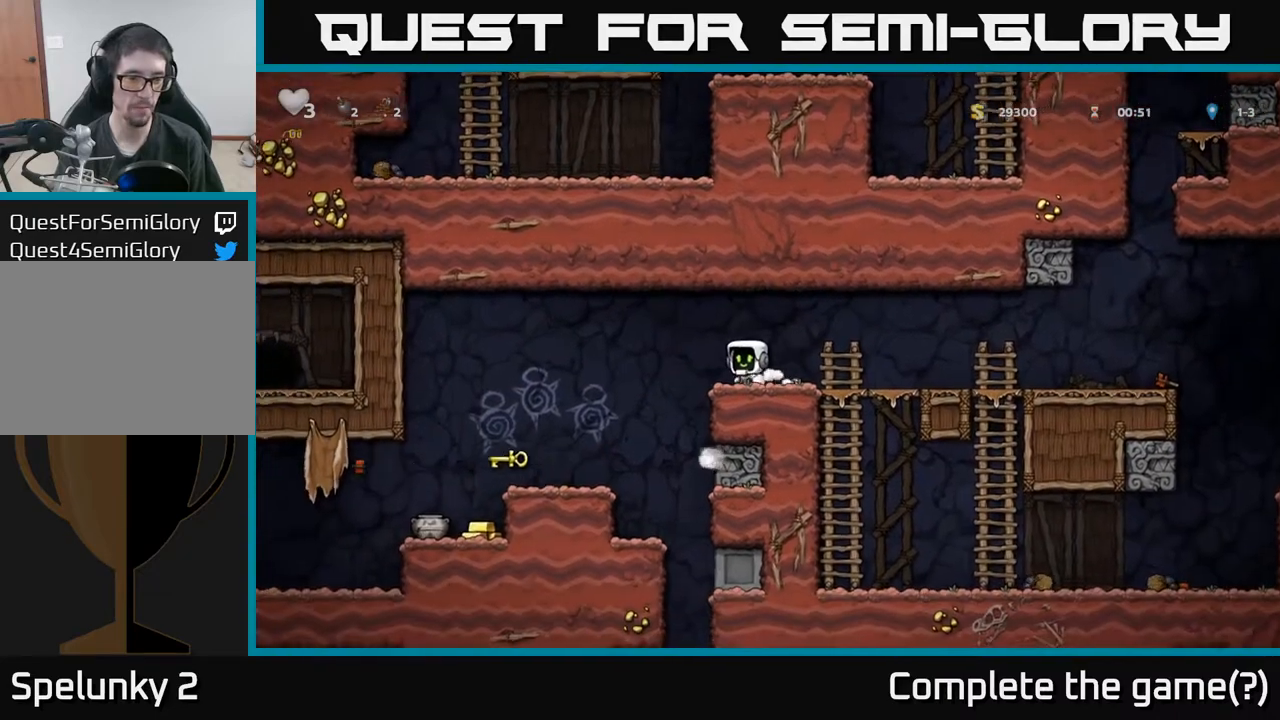
{"buttons": ["DPAD_LEFT"], "left_stick": "center", "events": [[133, "A", "up"]]}
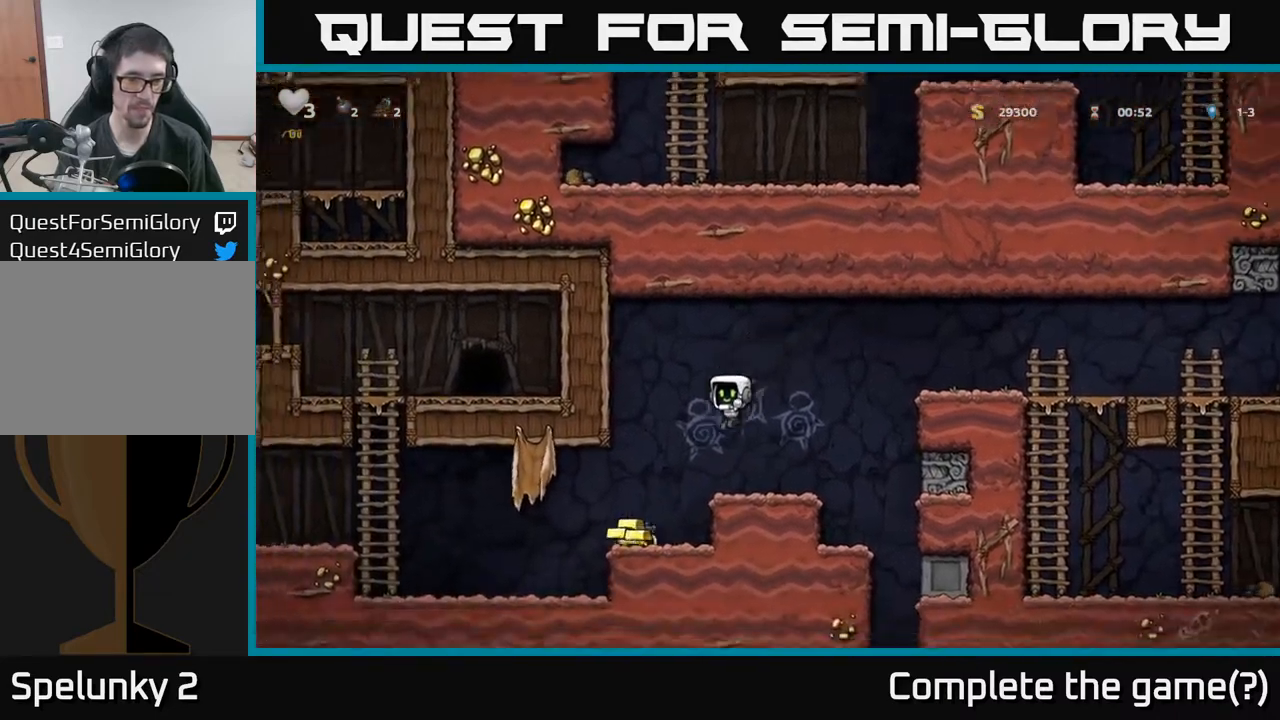
{"buttons": ["DPAD_LEFT"], "left_stick": "center", "events": [[50, "DPAD_LEFT", "up"], [433, "DPAD_LEFT", "down"]]}
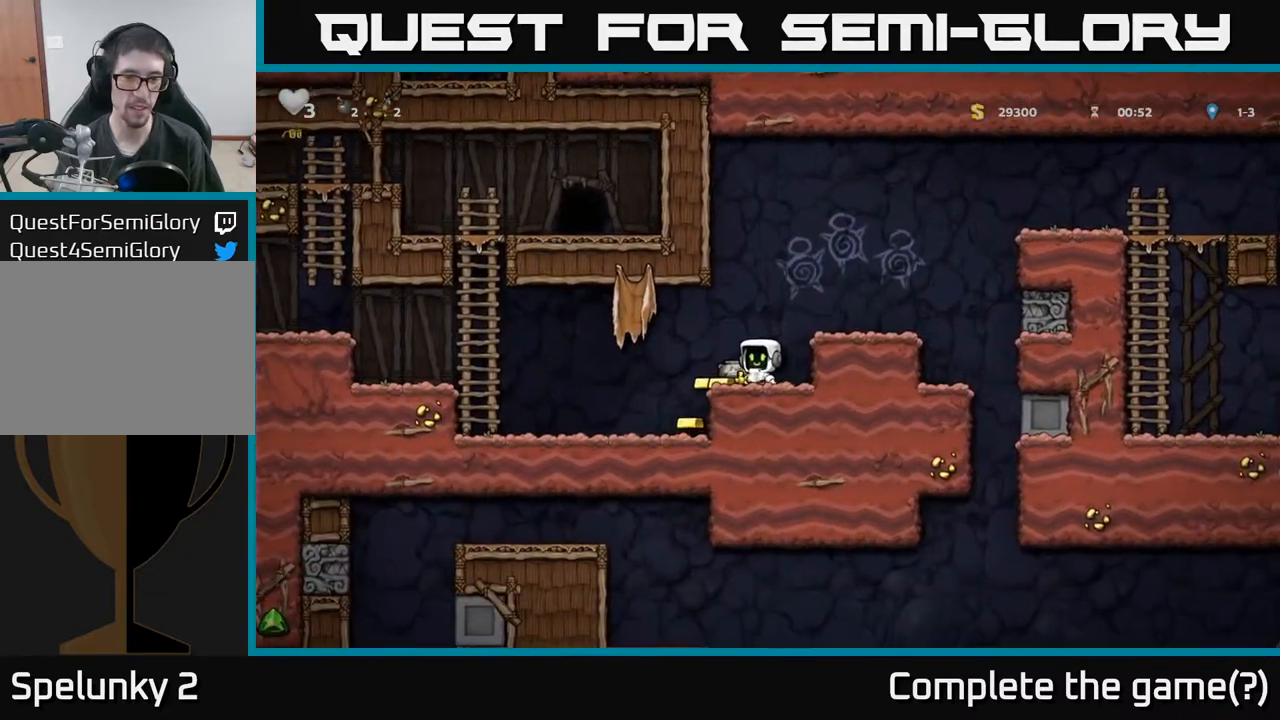
{"buttons": [], "left_stick": "center", "events": [[17, "DPAD_DOWN", "down"], [17, "DPAD_LEFT", "up"], [67, "X", "down"], [200, "DPAD_DOWN", "up"], [200, "X", "up"], [333, "A", "down"], [467, "A", "up"]]}
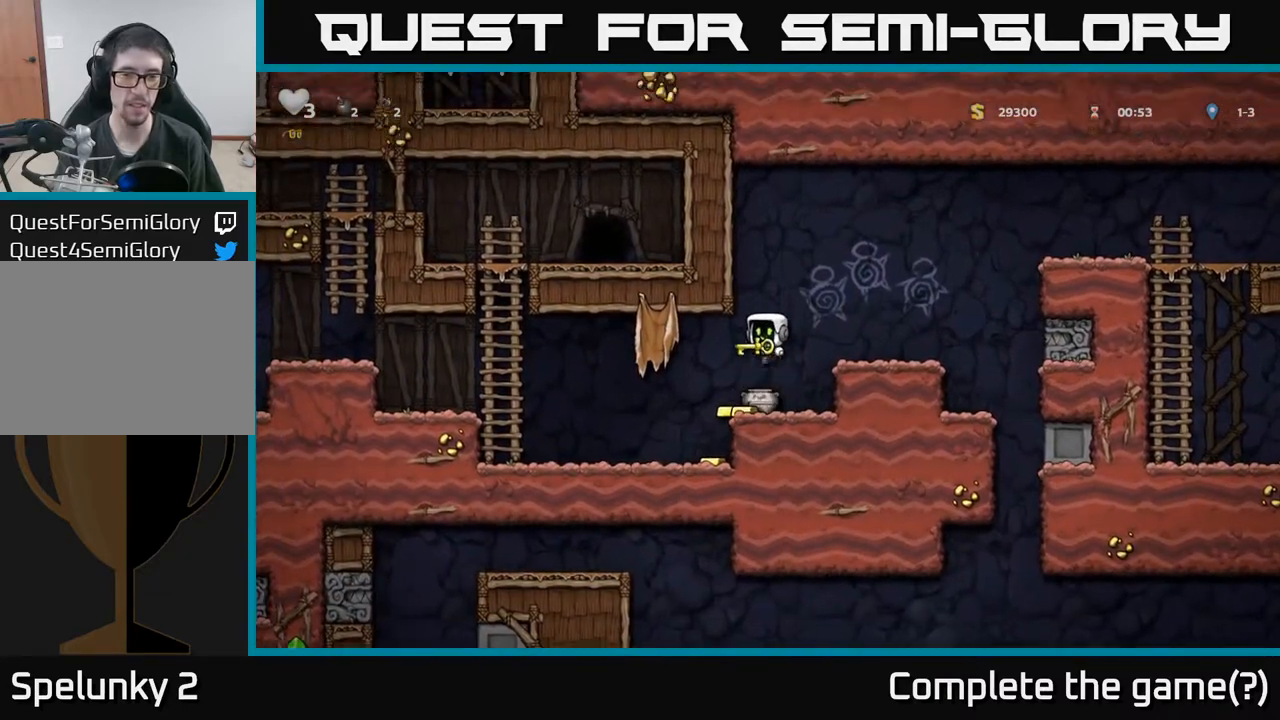
{"buttons": [], "left_stick": "center", "events": [[17, "DPAD_RIGHT", "down"], [167, "DPAD_RIGHT", "up"], [200, "DPAD_LEFT", "down"], [283, "DPAD_LEFT", "up"]]}
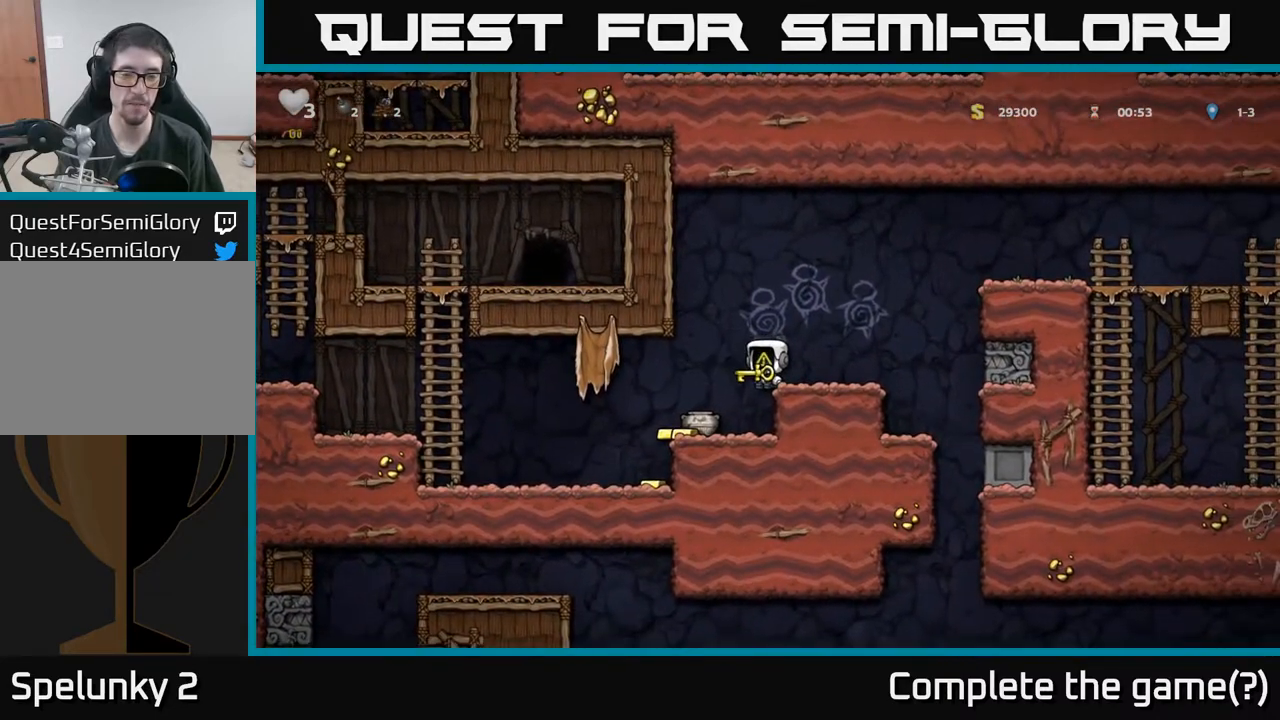
{"buttons": [], "left_stick": "center", "events": [[150, "DPAD_DOWN", "down"], [267, "X", "down"], [333, "X", "up"], [450, "DPAD_DOWN", "up"]]}
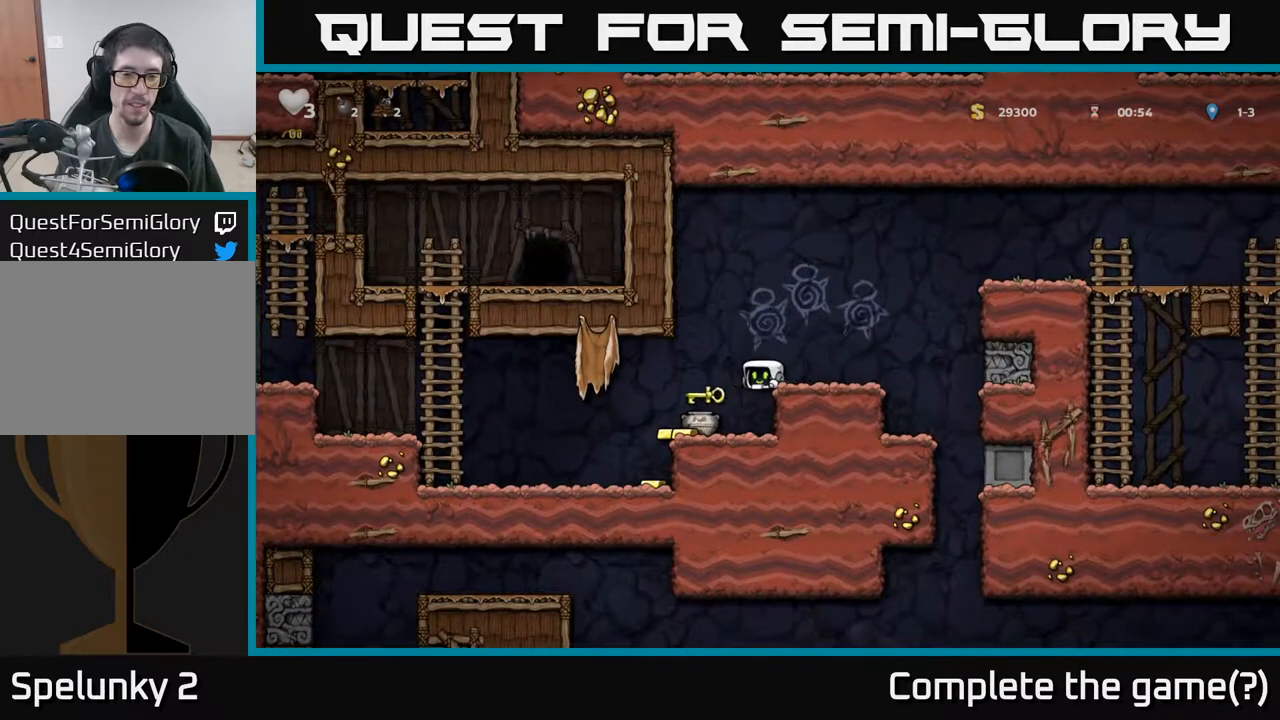
{"buttons": ["DPAD_LEFT"], "left_stick": "center", "events": [[350, "DPAD_LEFT", "down"]]}
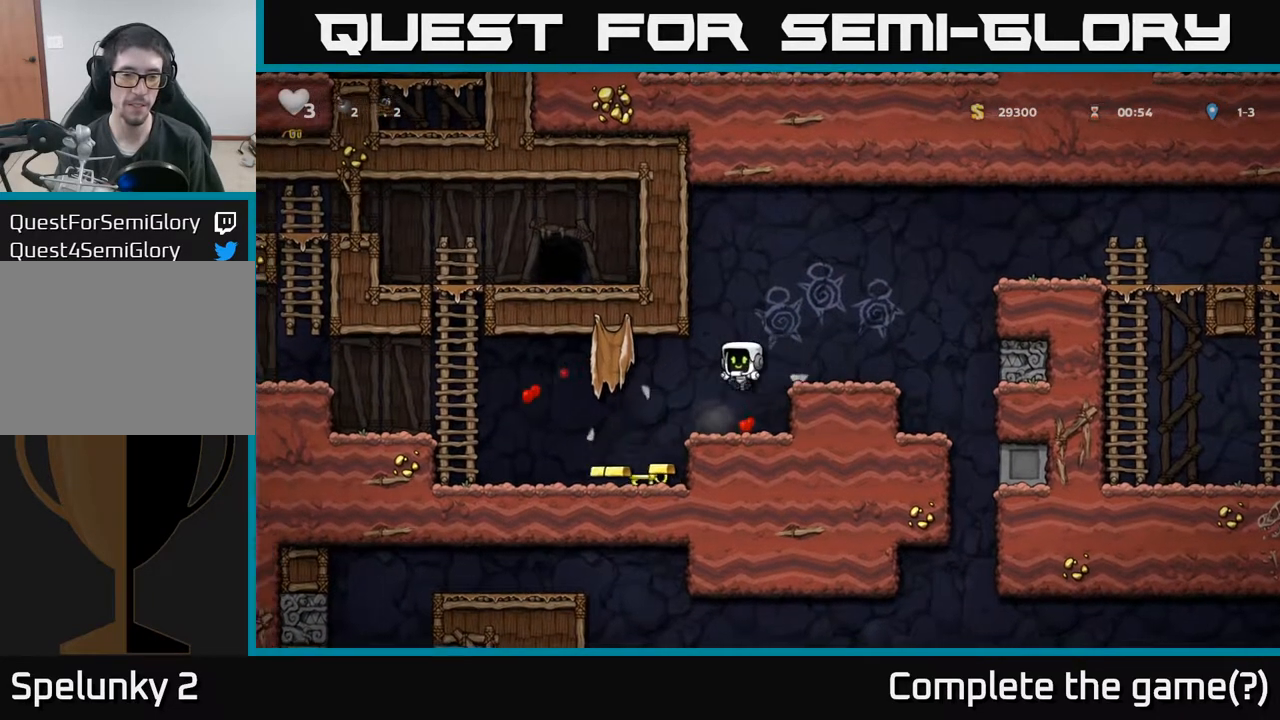
{"buttons": ["DPAD_RIGHT"], "left_stick": "center", "events": [[383, "DPAD_LEFT", "up"], [433, "DPAD_RIGHT", "down"]]}
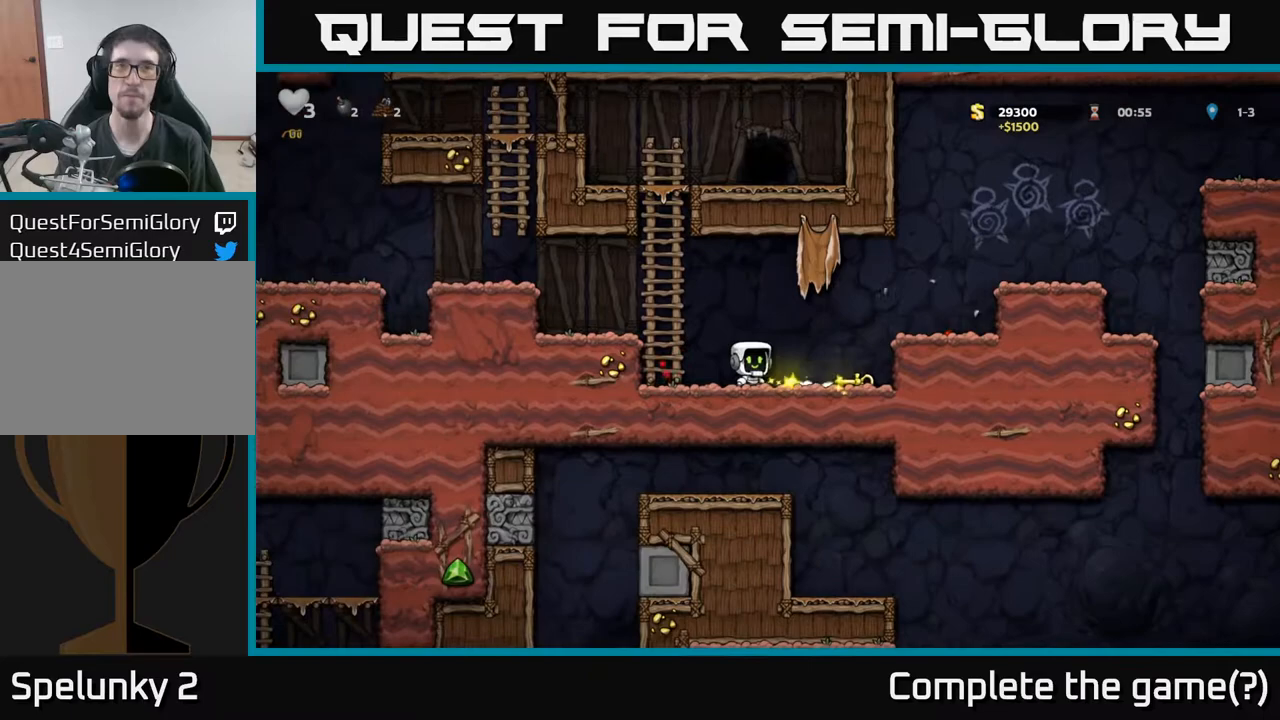
{"buttons": ["DPAD_DOWN", "DPAD_LEFT"], "left_stick": "center", "events": [[317, "DPAD_DOWN", "down"], [350, "DPAD_RIGHT", "up"], [483, "DPAD_LEFT", "down"]]}
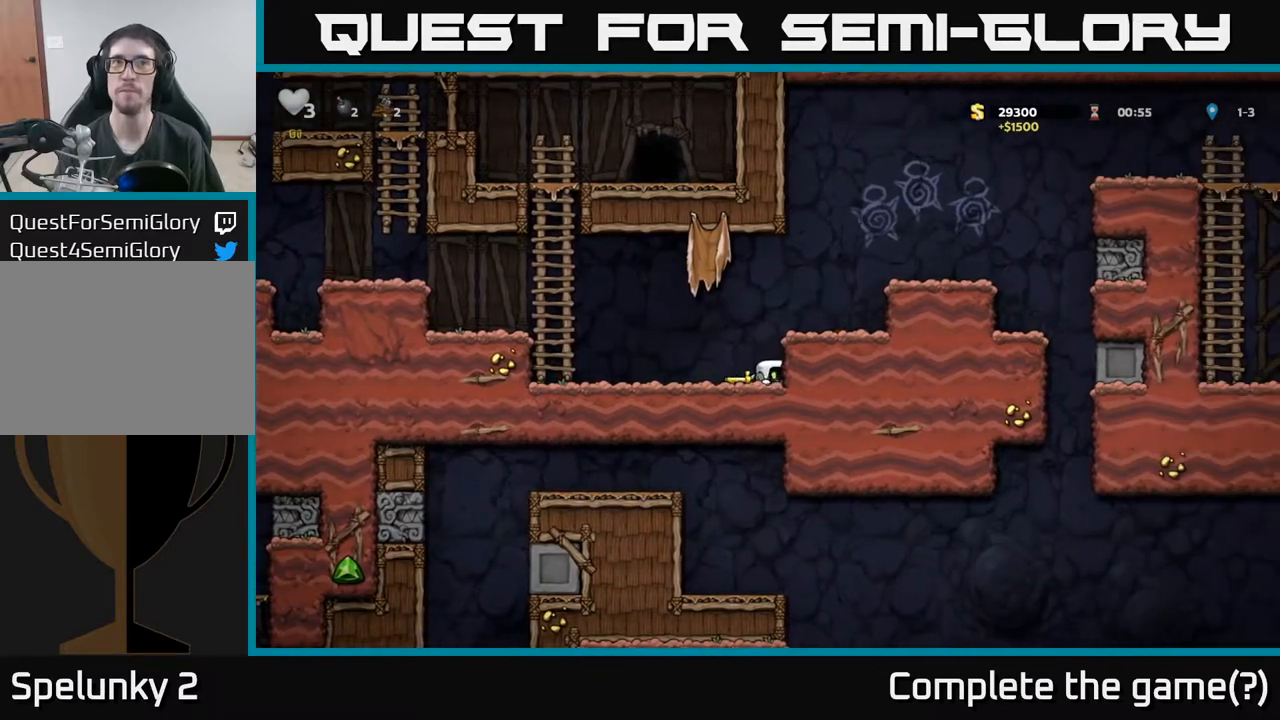
{"buttons": ["DPAD_LEFT"], "left_stick": "center", "events": [[17, "DPAD_DOWN", "up"], [83, "DPAD_DOWN", "down"], [100, "DPAD_LEFT", "up"], [150, "DPAD_RIGHT", "down"], [150, "X", "down"], [233, "DPAD_RIGHT", "up"], [250, "X", "up"], [283, "DPAD_DOWN", "up"], [300, "DPAD_LEFT", "down"]]}
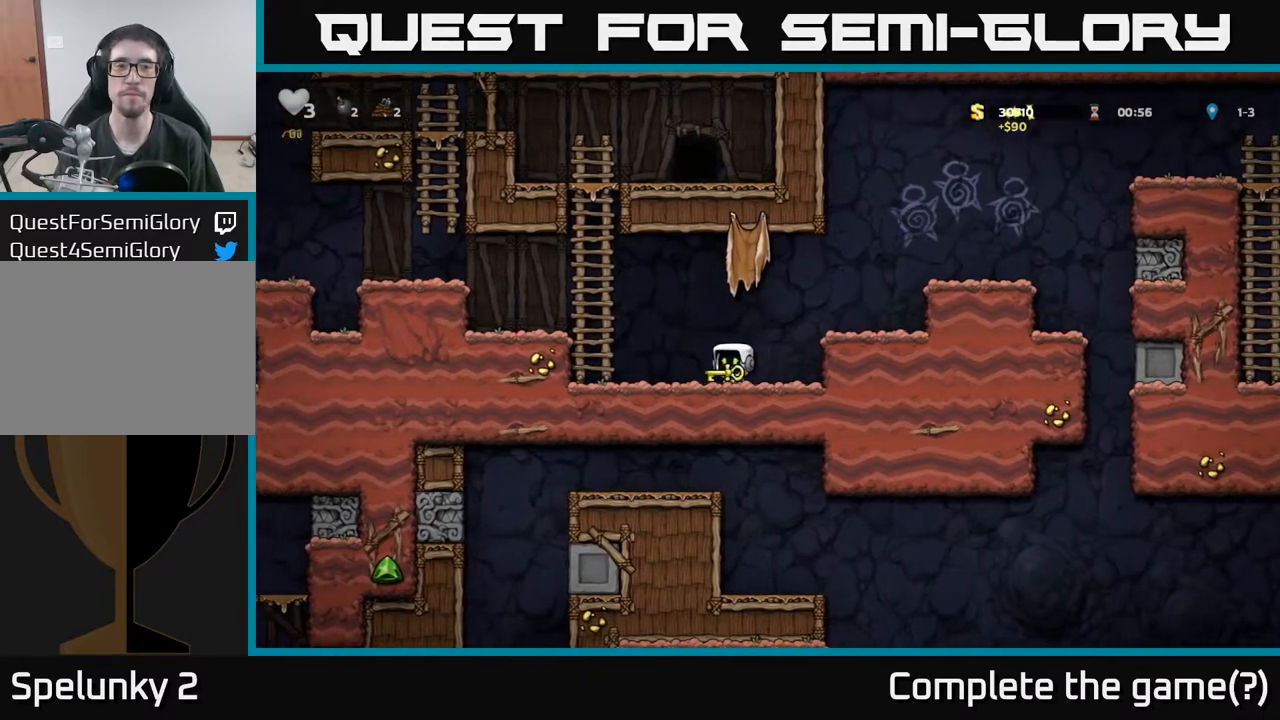
{"buttons": ["DPAD_UP"], "left_stick": "center", "events": [[67, "A", "down"], [183, "DPAD_UP", "down"], [200, "DPAD_LEFT", "up"], [283, "A", "up"]]}
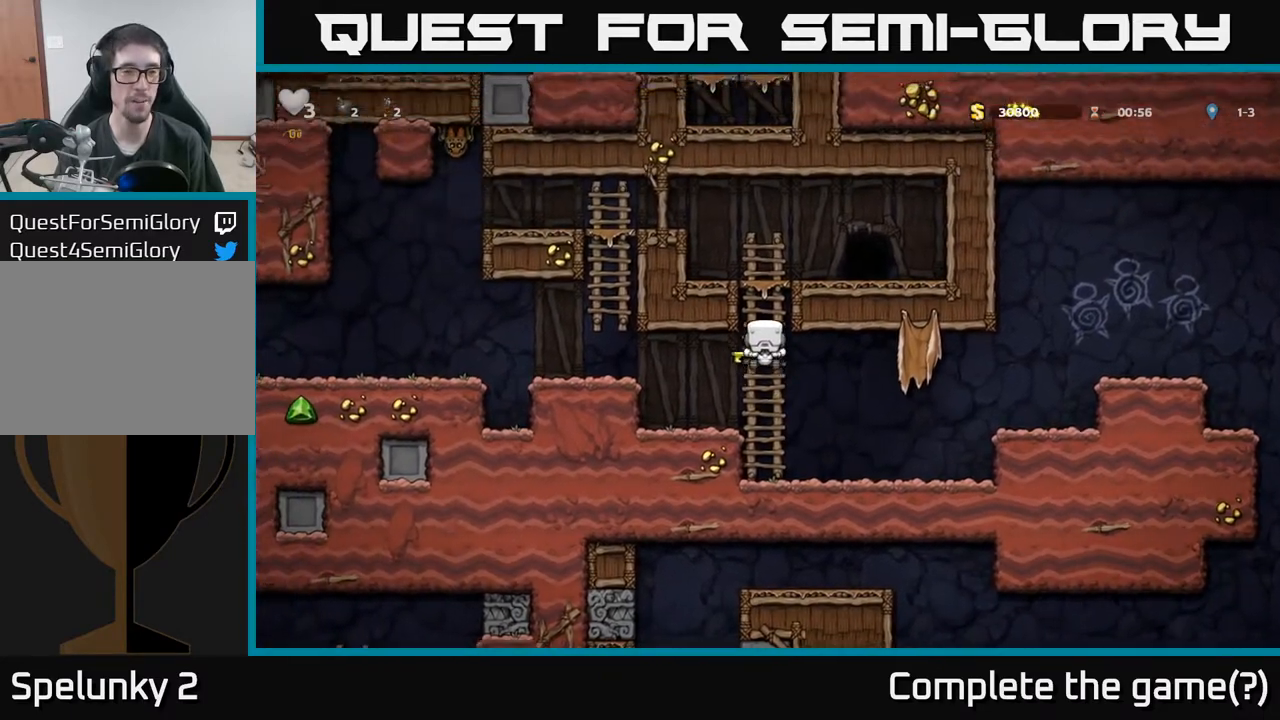
{"buttons": [], "left_stick": "center", "events": [[117, "A", "down"], [183, "DPAD_RIGHT", "down"], [183, "DPAD_UP", "up"], [317, "A", "up"], [400, "DPAD_RIGHT", "up"]]}
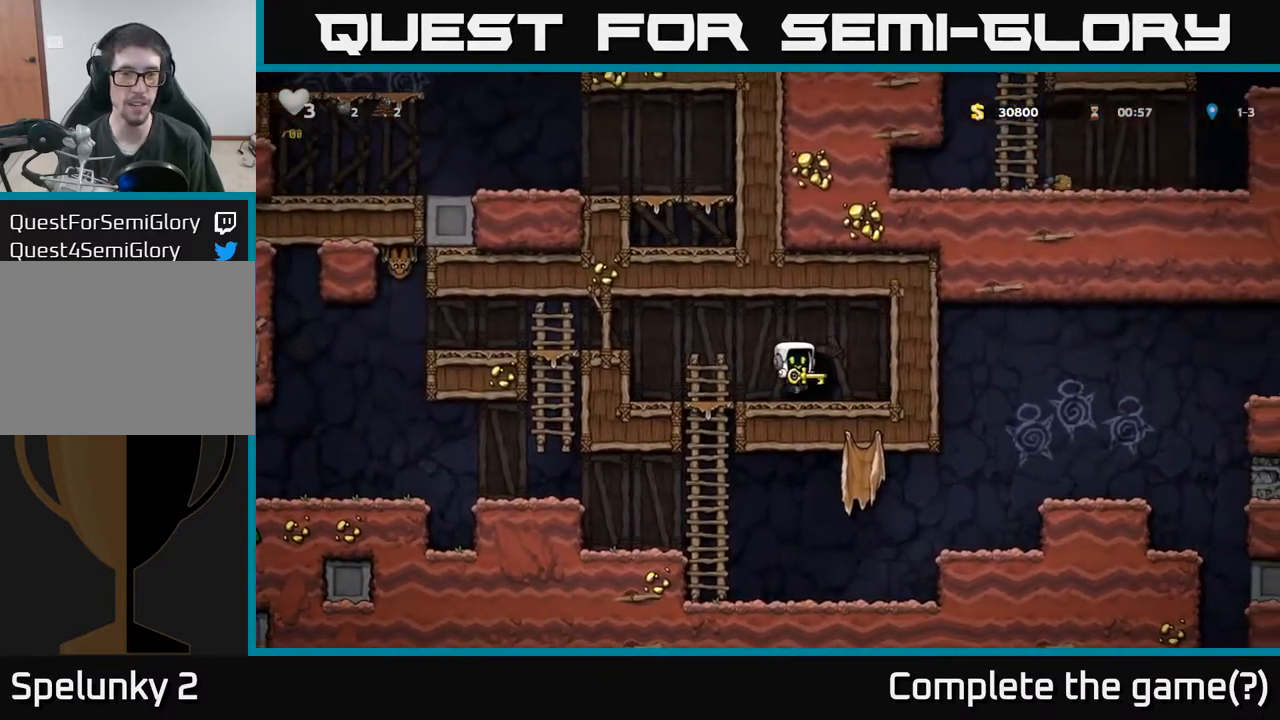
{"buttons": ["L2"], "left_stick": "center", "events": [[17, "L2", "down"], [83, "L2", "up"], [183, "L2", "down"], [250, "L2", "up"], [350, "L2", "down"], [400, "L2", "up"], [500, "L2", "down"]]}
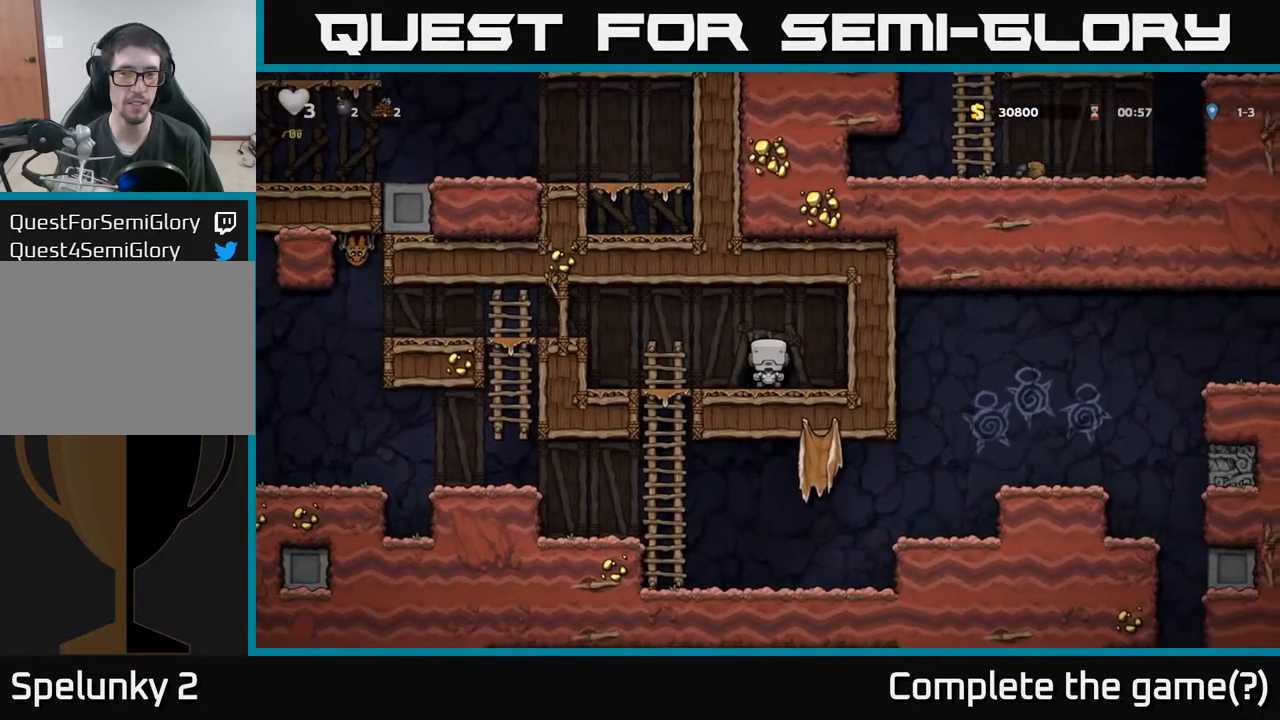
{"buttons": [], "left_stick": "center", "events": [[67, "L2", "up"], [150, "L2", "down"], [250, "L2", "up"]]}
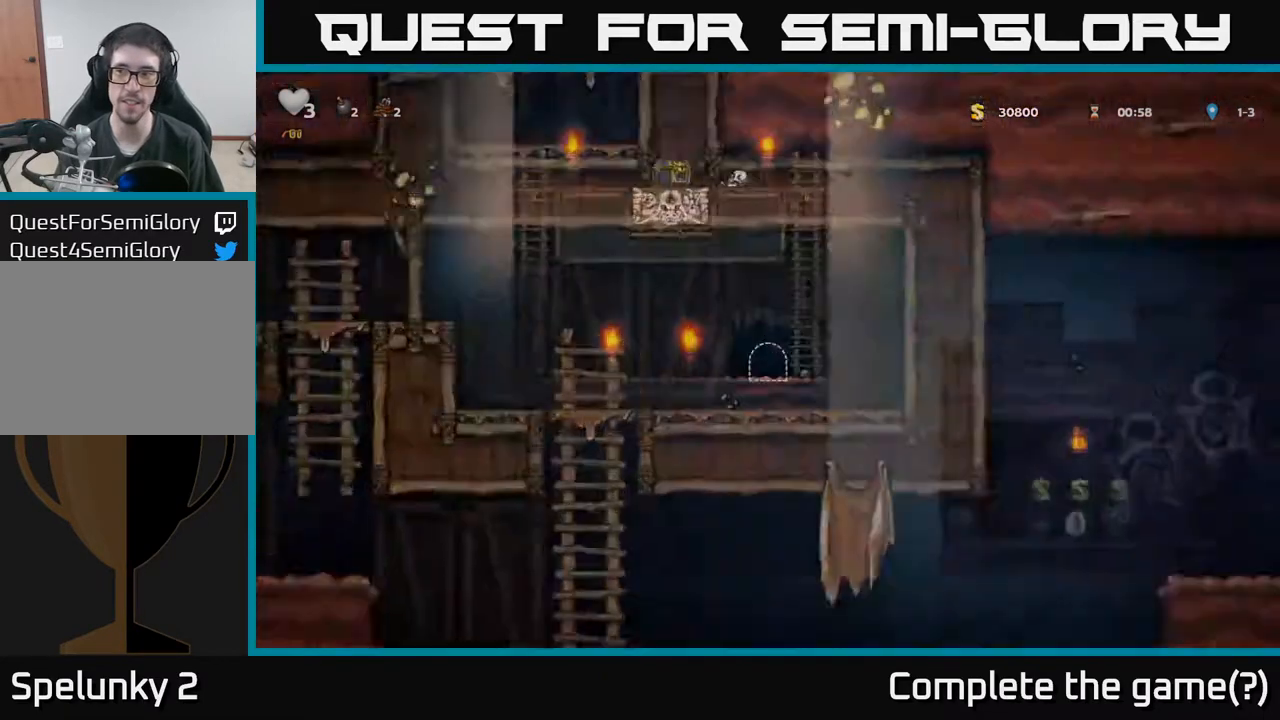
{"buttons": [], "left_stick": "center", "events": []}
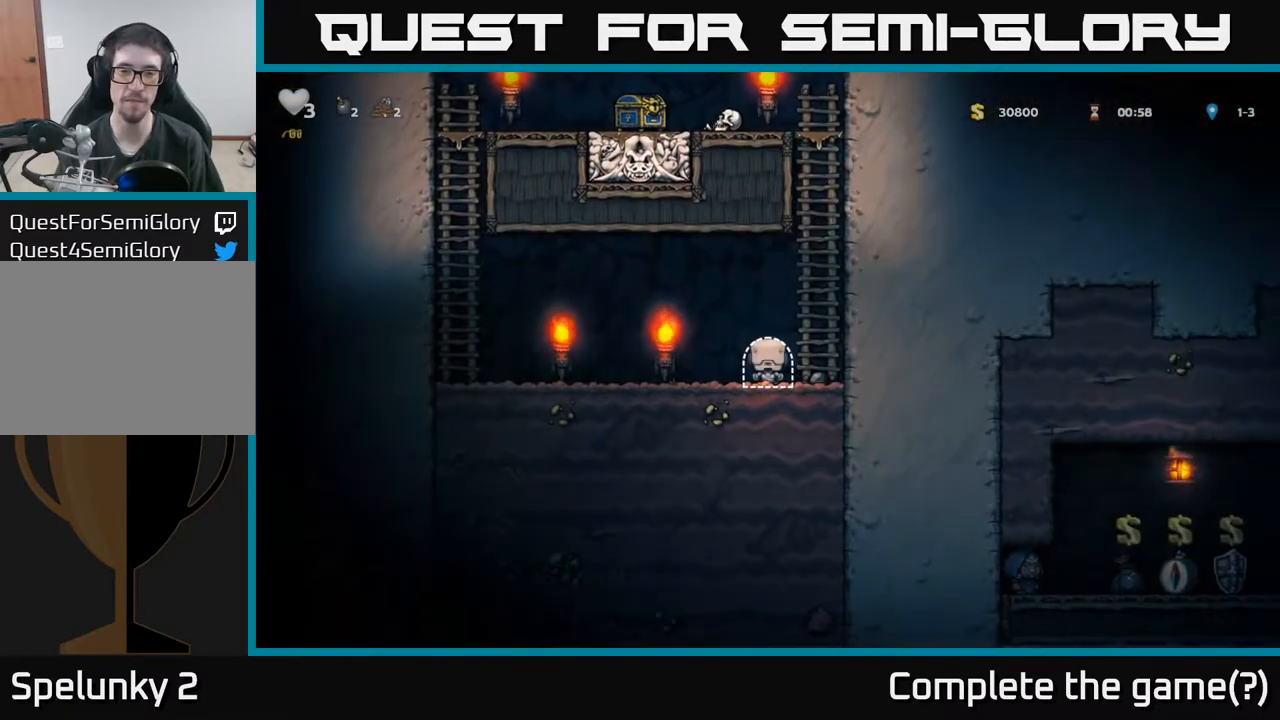
{"buttons": ["A", "DPAD_UP"], "left_stick": "center", "events": [[200, "DPAD_RIGHT", "down"], [233, "A", "down"], [317, "DPAD_UP", "down"], [333, "DPAD_RIGHT", "up"], [383, "A", "up"], [483, "A", "down"]]}